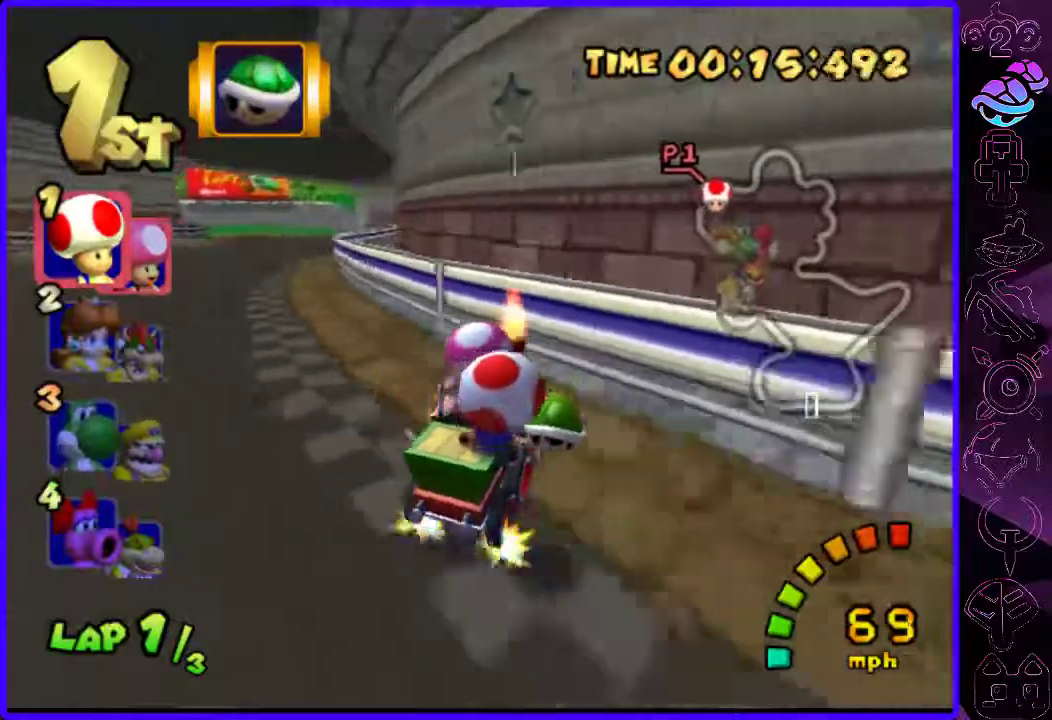
Gameplay with a controller (Xbox layout); each line is a JSON object with the inputs held at the frame after it (dt_ms = milliseconds from this image to that frame). "events" lists button and stick changes between this image and that frame as [ms after this image, input, new state], when the widget could be followed in between.
{"dt_ms": 500, "buttons": ["B"], "left_stick": "left", "right_stick": "center", "events": []}
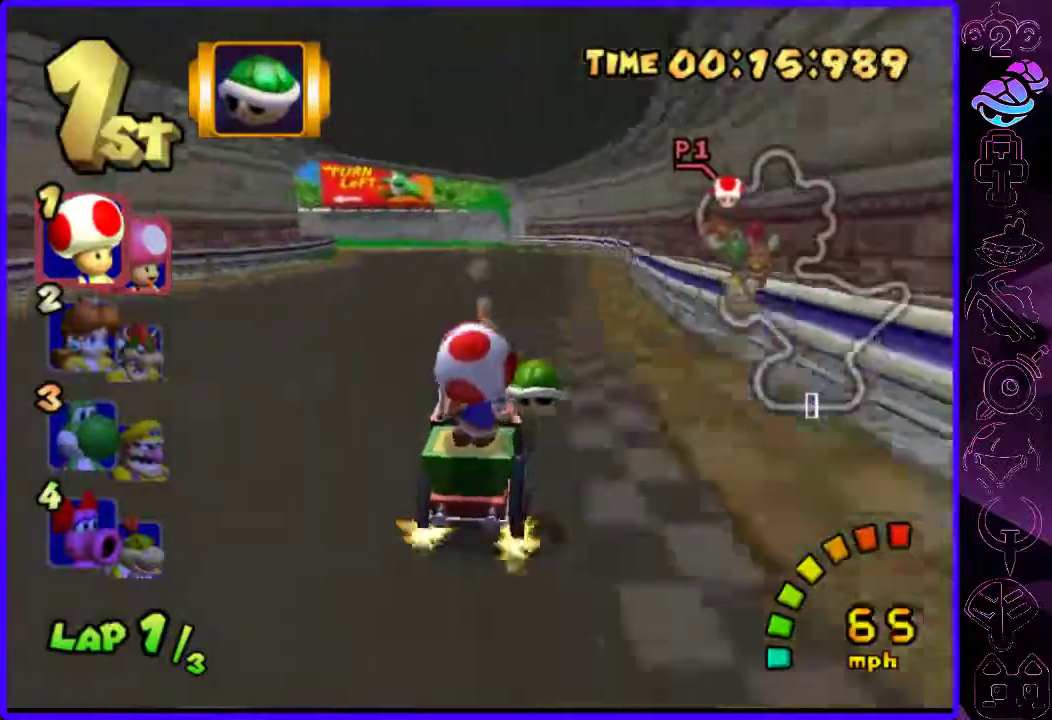
{"dt_ms": 500, "buttons": ["B", "R2"], "left_stick": "right", "right_stick": "center", "events": [[380, "R2", "down"], [480, "left_stick", "right"]]}
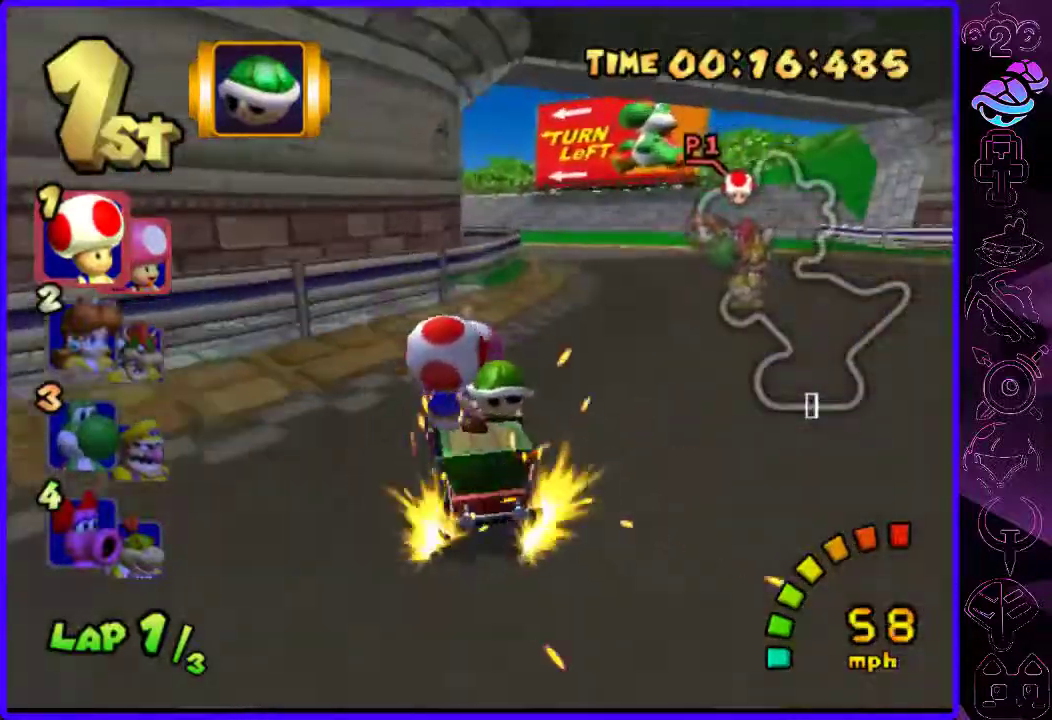
{"dt_ms": 500, "buttons": ["B", "R2"], "left_stick": "right", "right_stick": "center", "events": [[160, "R2", "up"], [440, "R2", "down"]]}
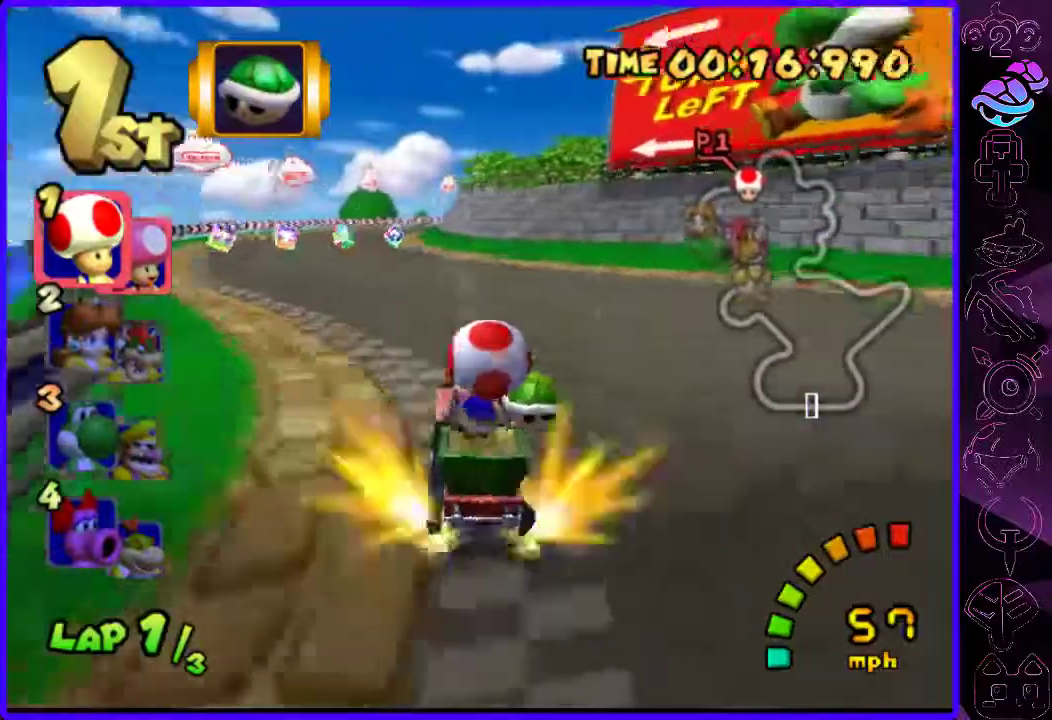
{"dt_ms": 500, "buttons": ["B", "R2"], "left_stick": "left", "right_stick": "center", "events": [[40, "left_stick", "left"], [160, "left_stick", "center"], [300, "left_stick", "left"], [440, "left_stick", "center"], [500, "left_stick", "left"]]}
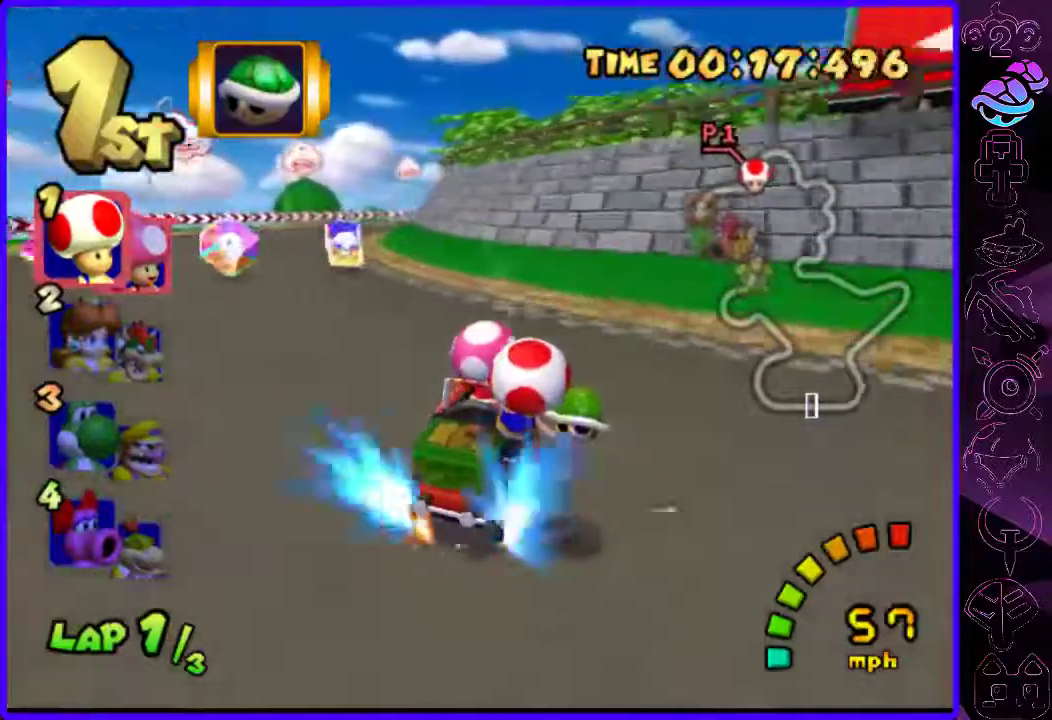
{"dt_ms": 500, "buttons": ["B", "R2"], "left_stick": "right", "right_stick": "center", "events": [[160, "left_stick", "right"]]}
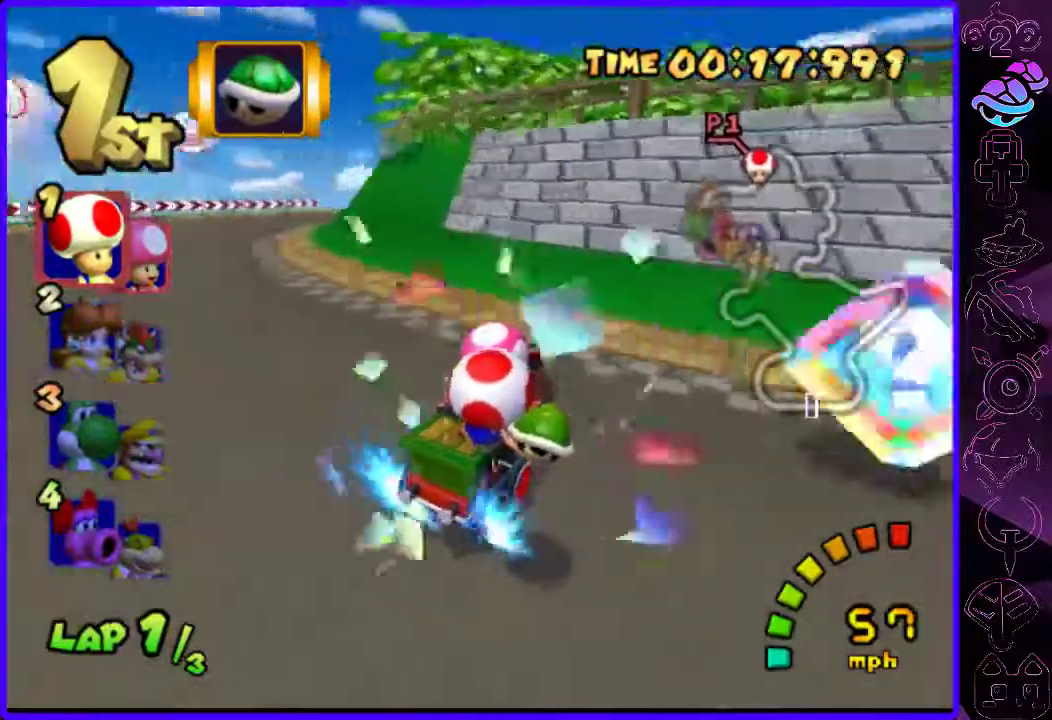
{"dt_ms": 500, "buttons": ["B", "R2"], "left_stick": "left", "right_stick": "center", "events": [[160, "left_stick", "left"]]}
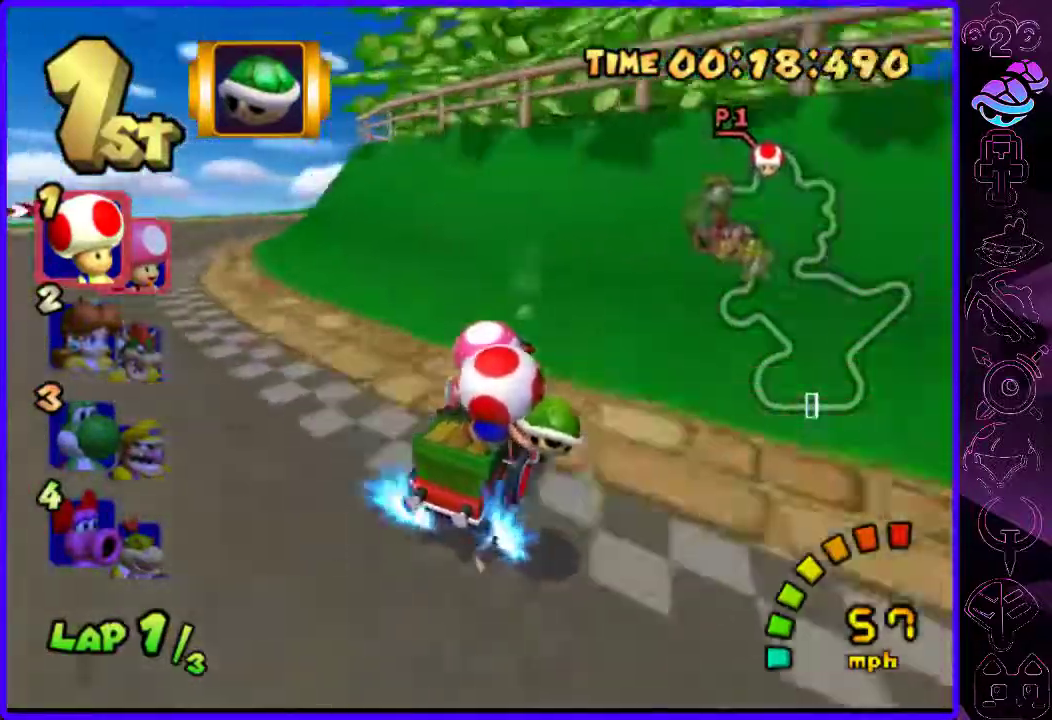
{"dt_ms": 500, "buttons": ["B"], "left_stick": "left", "right_stick": "center", "events": [[320, "R2", "up"]]}
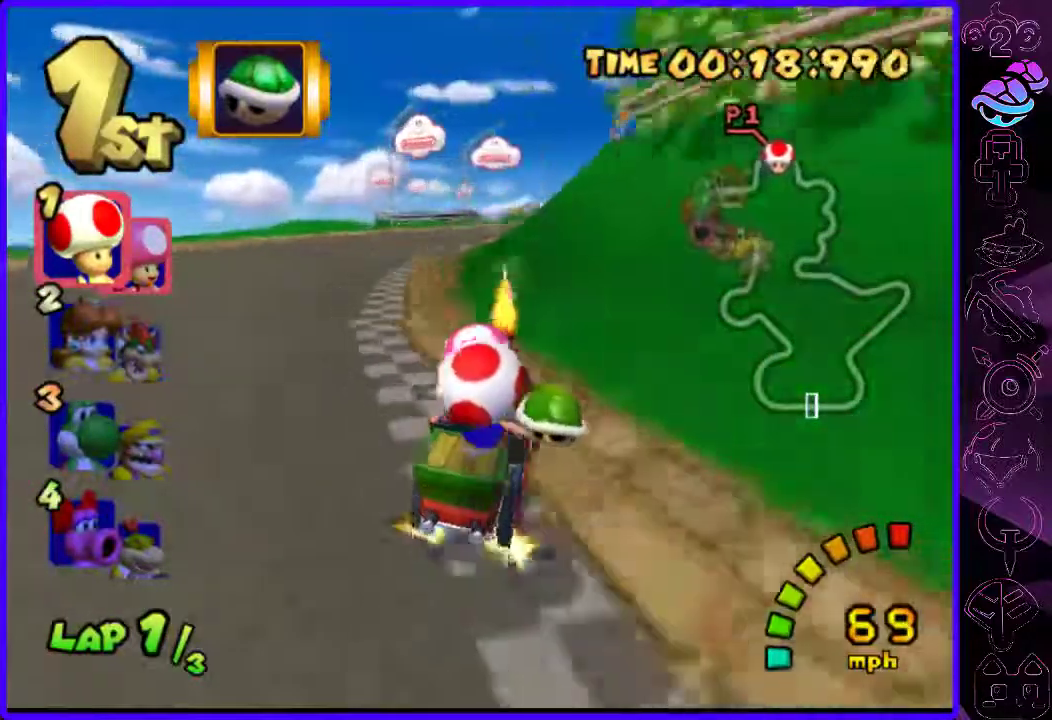
{"dt_ms": 500, "buttons": ["B", "R2"], "left_stick": "right", "right_stick": "center", "events": [[180, "R2", "down"], [200, "left_stick", "right"], [360, "left_stick", "center"], [440, "left_stick", "right"]]}
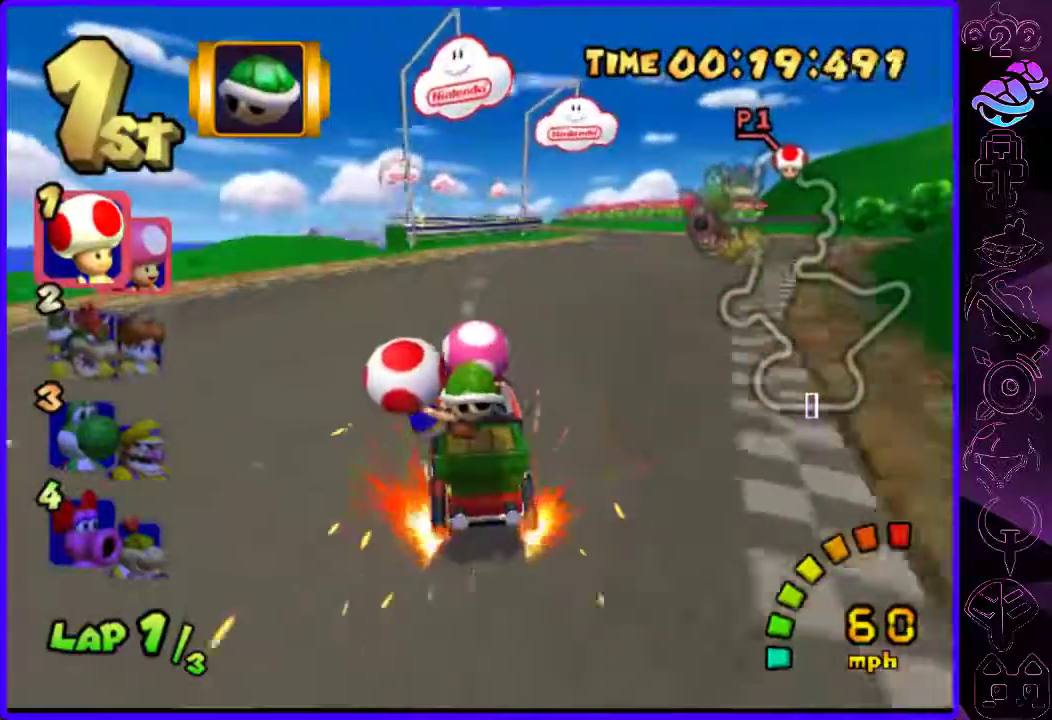
{"dt_ms": 500, "buttons": ["B"], "left_stick": "right", "right_stick": "center", "events": [[420, "R2", "up"]]}
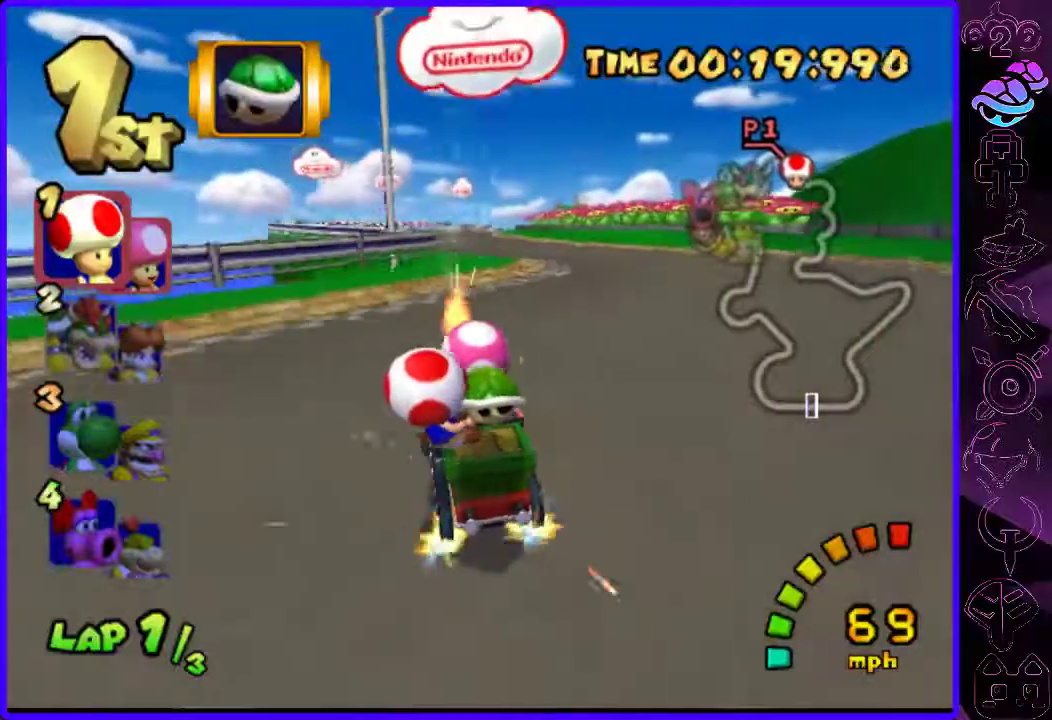
{"dt_ms": 500, "buttons": ["B", "R2"], "left_stick": "right", "right_stick": "center", "events": [[260, "R2", "down"]]}
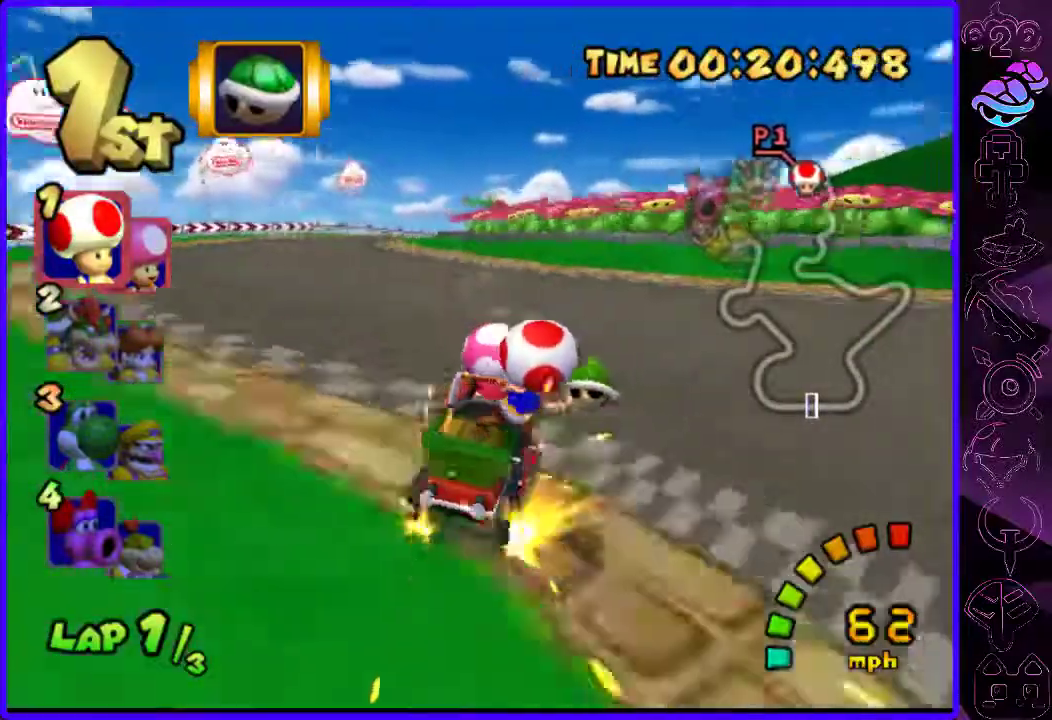
{"dt_ms": 500, "buttons": ["B", "R2"], "left_stick": "center", "right_stick": "center", "events": [[260, "left_stick", "left"], [440, "left_stick", "center"]]}
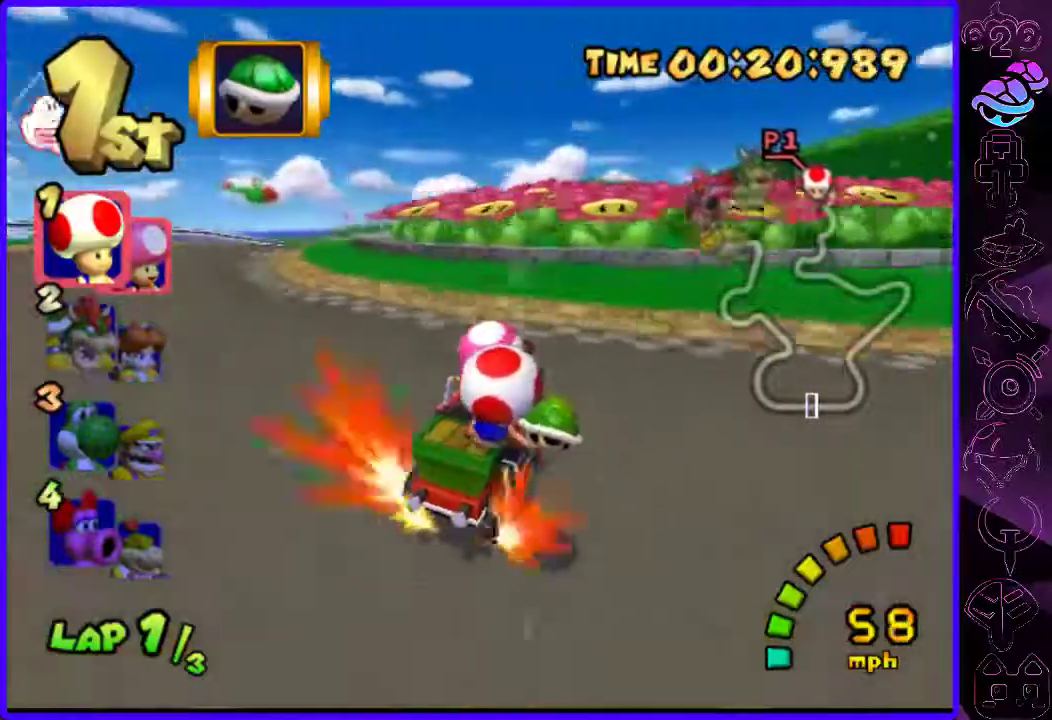
{"dt_ms": 500, "buttons": ["B", "R2"], "left_stick": "left", "right_stick": "center", "events": [[20, "left_stick", "left"], [120, "left_stick", "right"], [340, "left_stick", "left"]]}
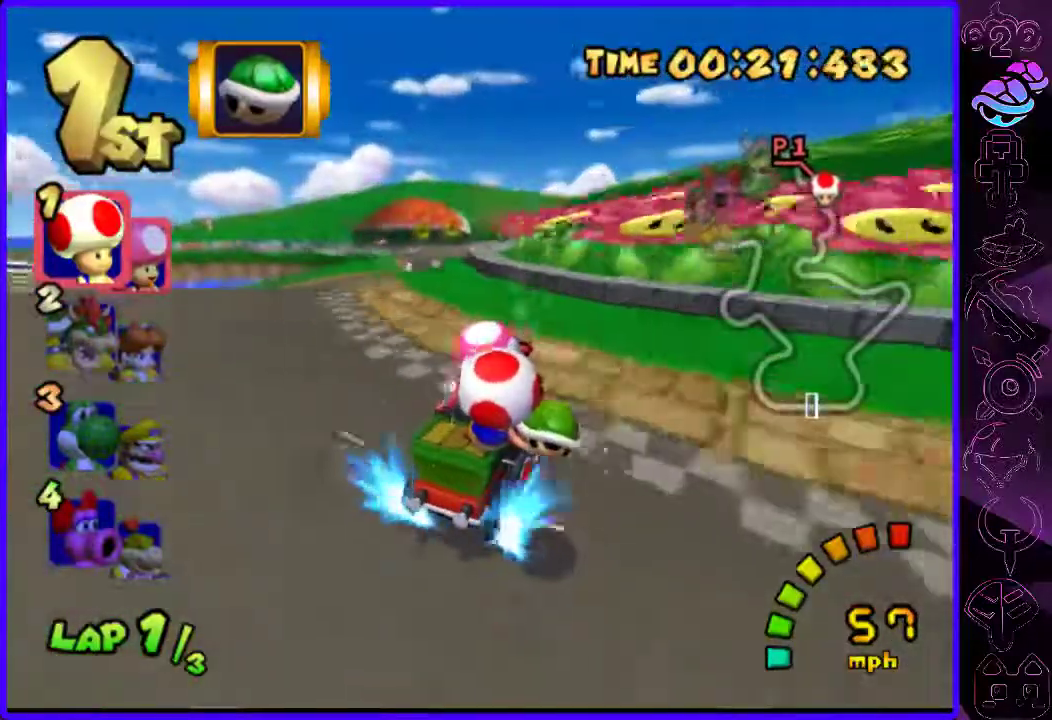
{"dt_ms": 500, "buttons": ["B"], "left_stick": "left", "right_stick": "center", "events": [[280, "R2", "up"]]}
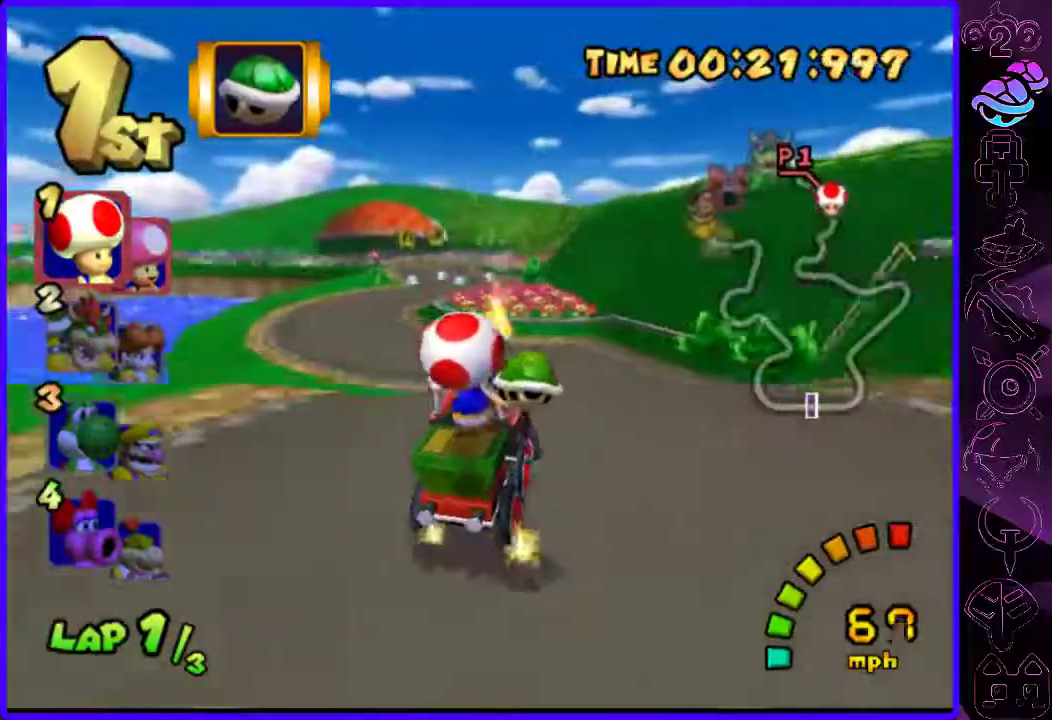
{"dt_ms": 500, "buttons": ["B"], "left_stick": "left", "right_stick": "center", "events": [[40, "left_stick", "center"], [360, "left_stick", "left"]]}
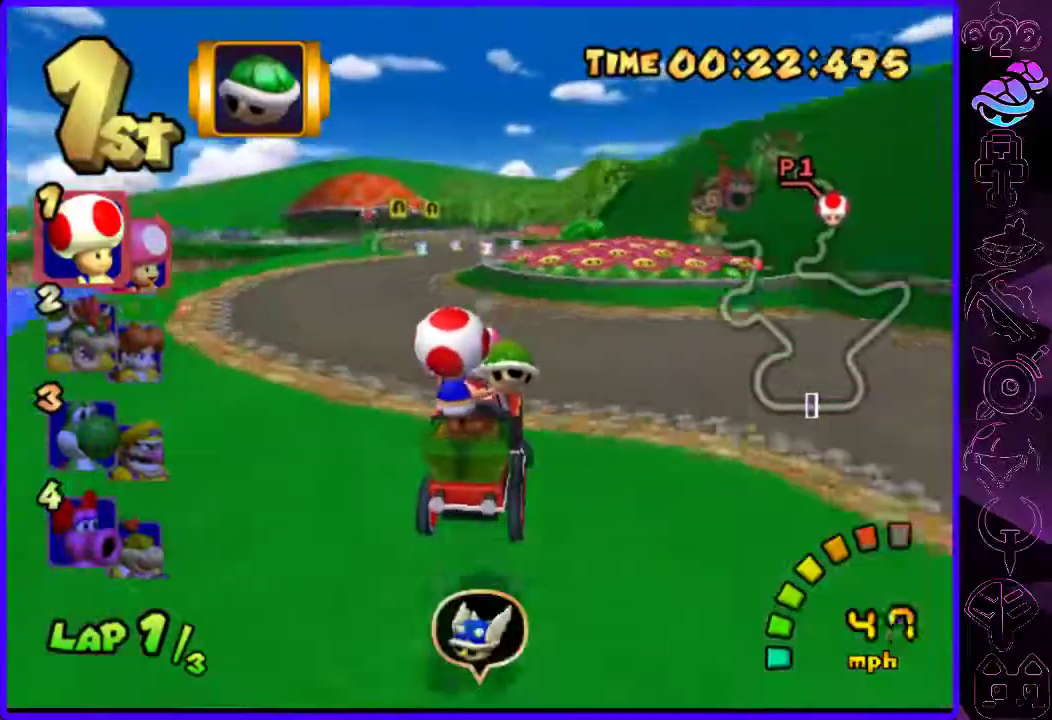
{"dt_ms": 500, "buttons": ["B"], "left_stick": "center", "right_stick": "center", "events": [[180, "left_stick", "center"]]}
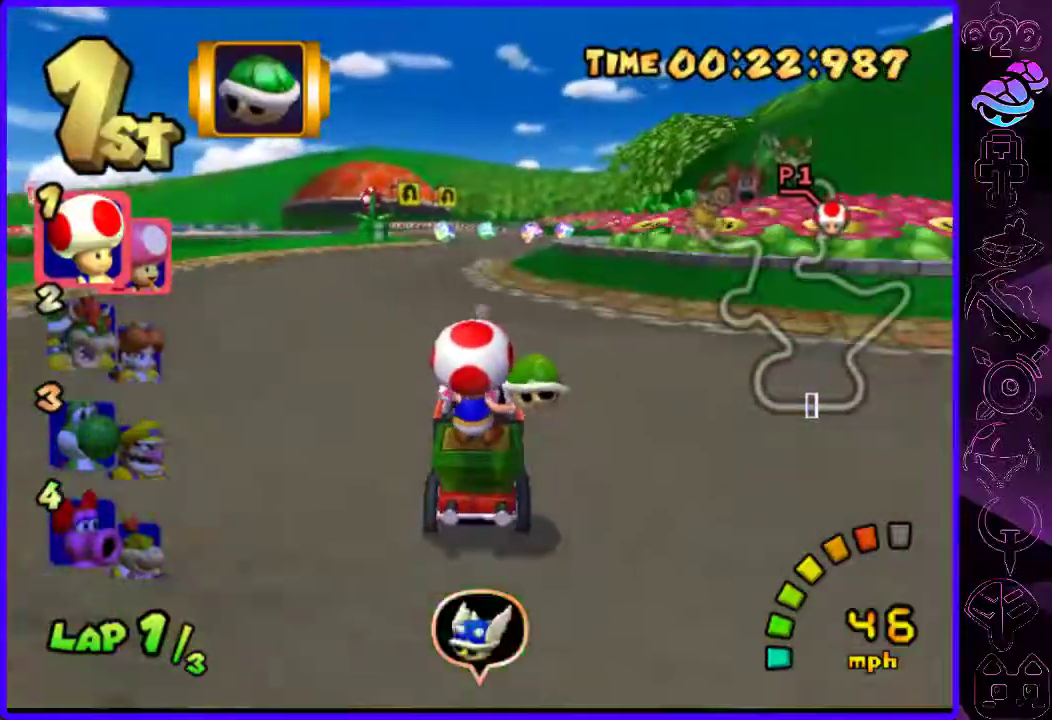
{"dt_ms": 500, "buttons": ["B"], "left_stick": "down", "right_stick": "center", "events": [[380, "left_stick", "down"], [420, "Y", "down"], [480, "Y", "up"]]}
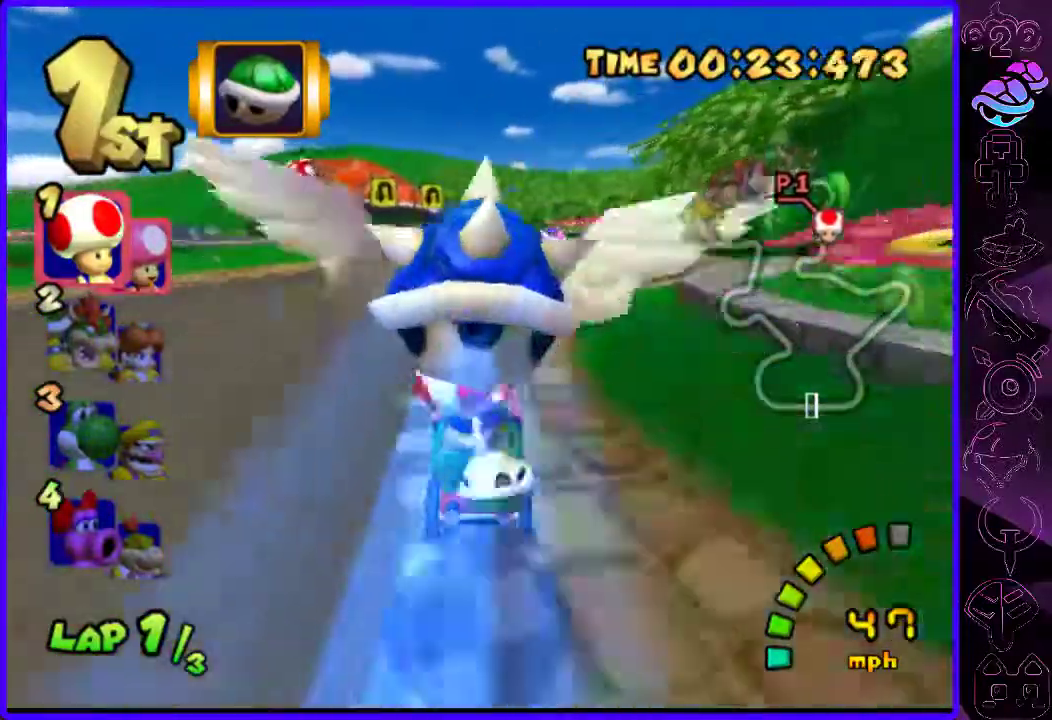
{"dt_ms": 500, "buttons": ["B"], "left_stick": "center", "right_stick": "center", "events": [[40, "left_stick", "center"]]}
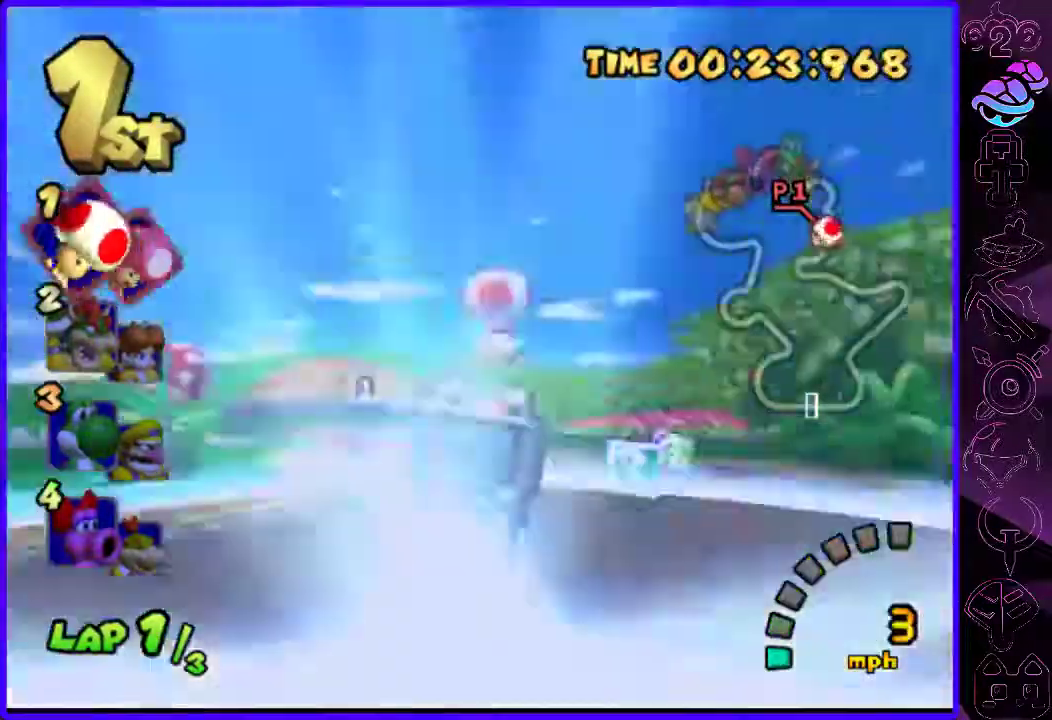
{"dt_ms": 500, "buttons": ["B"], "left_stick": "center", "right_stick": "center", "events": []}
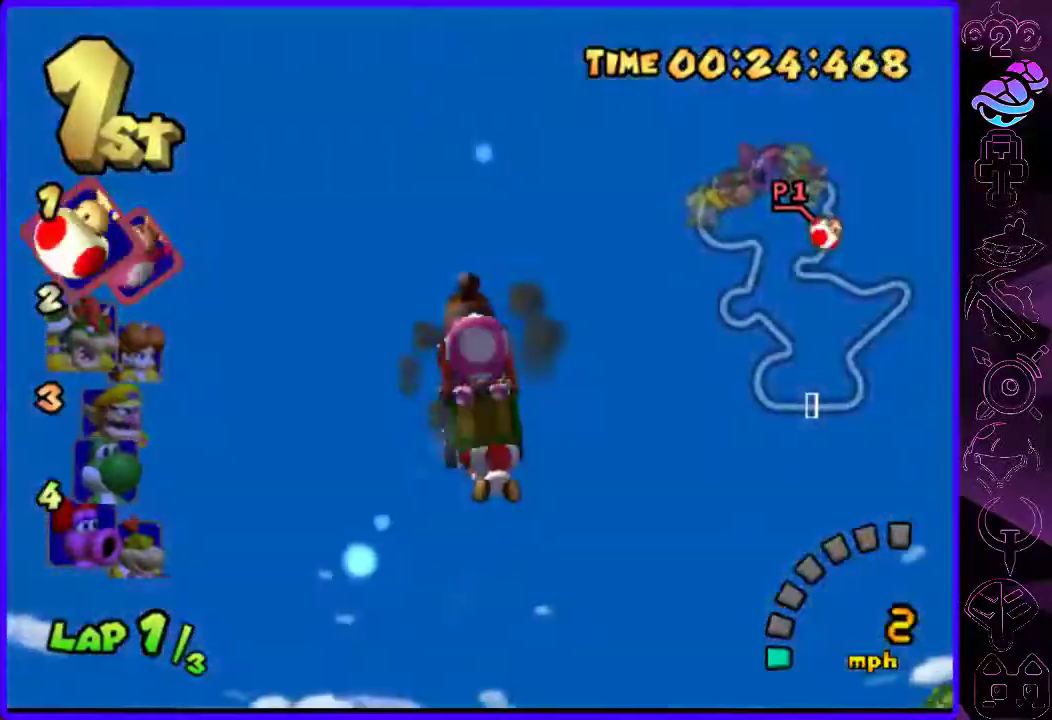
{"dt_ms": 500, "buttons": ["B"], "left_stick": "center", "right_stick": "center", "events": [[180, "L1", "down"], [240, "L1", "up"]]}
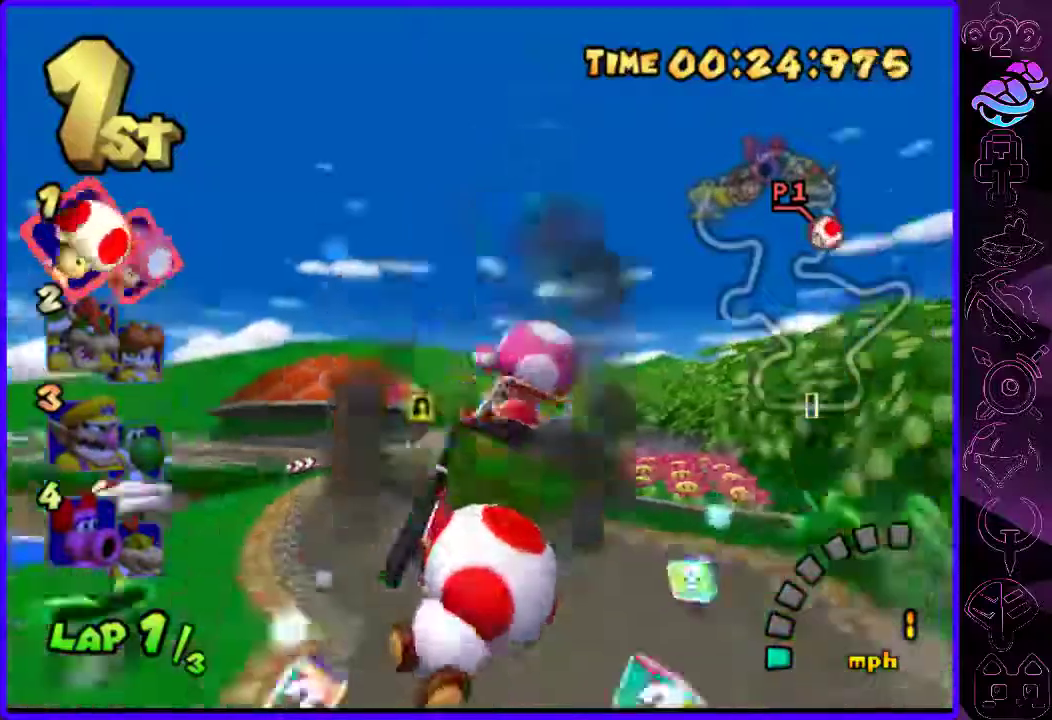
{"dt_ms": 500, "buttons": ["B"], "left_stick": "center", "right_stick": "center", "events": []}
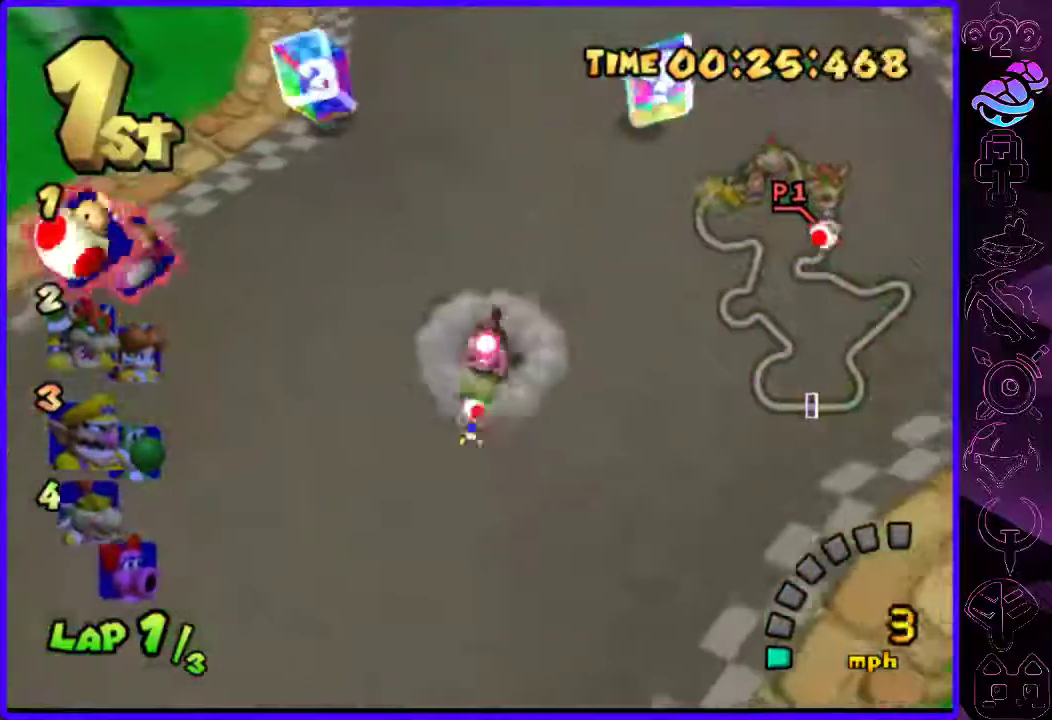
{"dt_ms": 500, "buttons": ["B"], "left_stick": "center", "right_stick": "center", "events": []}
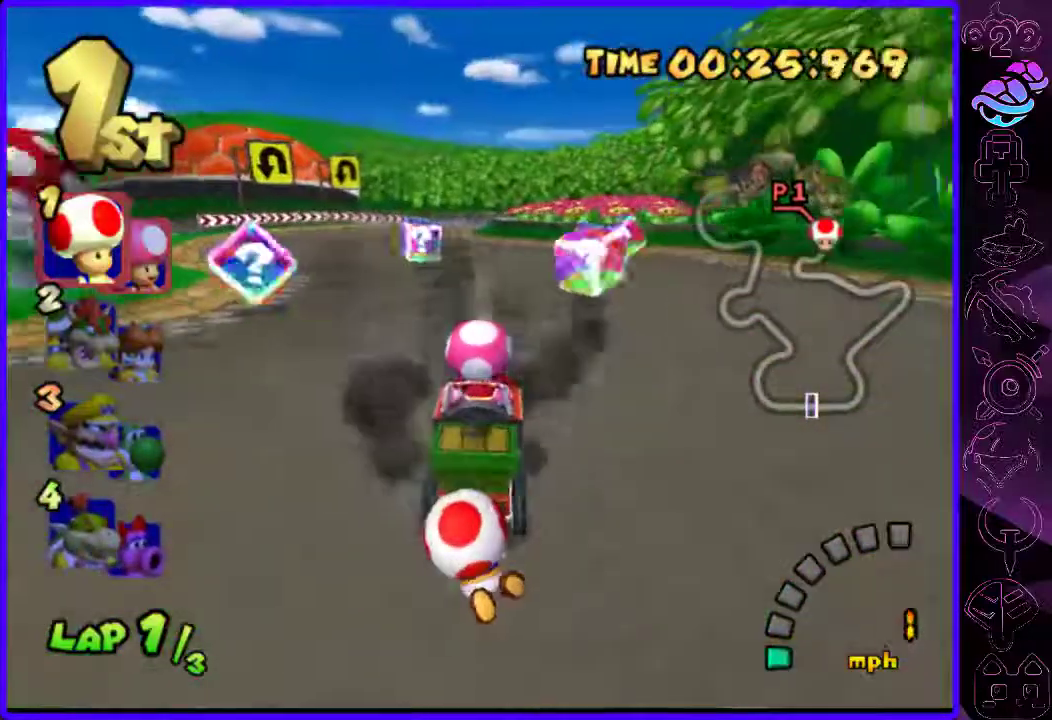
{"dt_ms": 500, "buttons": ["B"], "left_stick": "left", "right_stick": "center", "events": [[200, "left_stick", "left"]]}
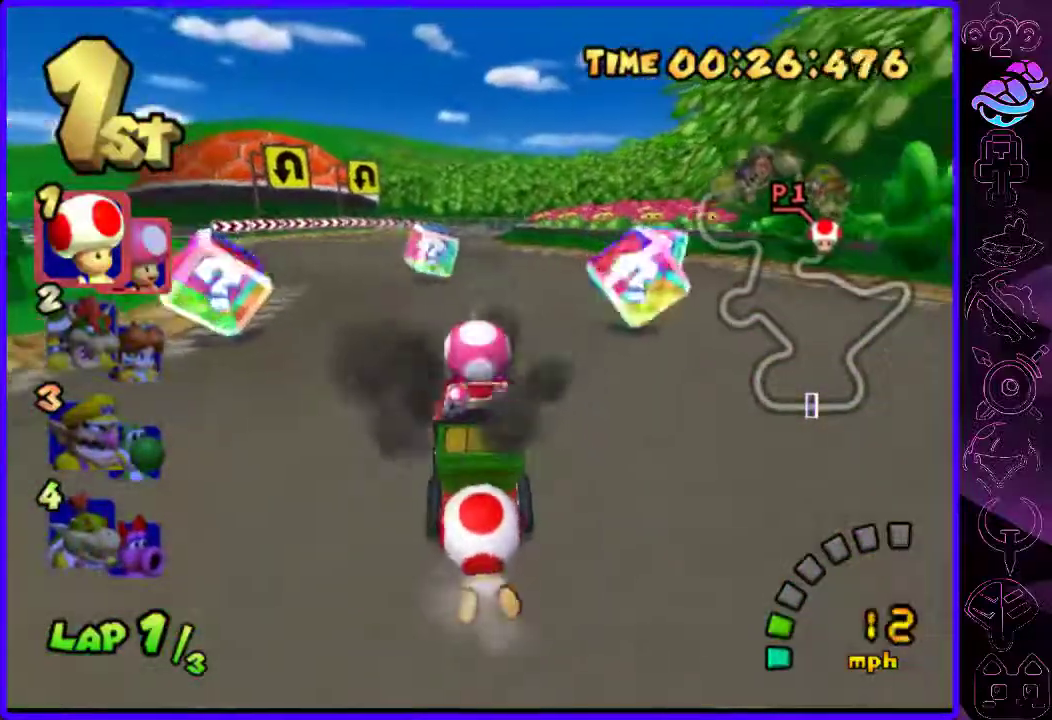
{"dt_ms": 500, "buttons": ["B"], "left_stick": "center", "right_stick": "center", "events": [[260, "left_stick", "center"]]}
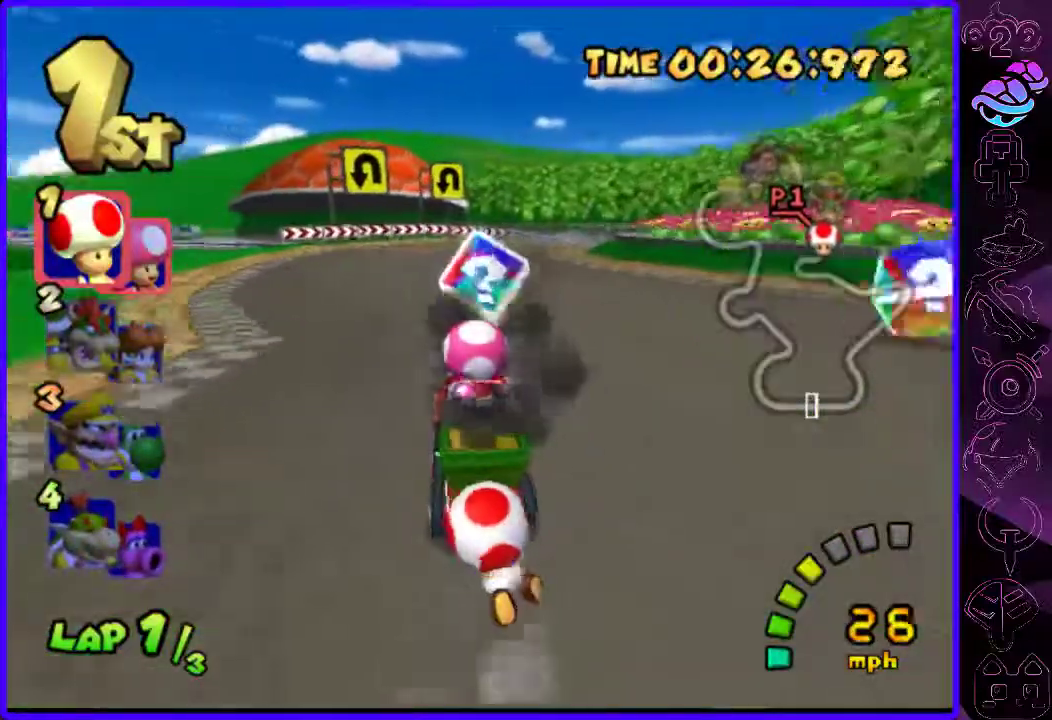
{"dt_ms": 500, "buttons": ["B"], "left_stick": "center", "right_stick": "center", "events": [[120, "left_stick", "right"], [400, "left_stick", "center"]]}
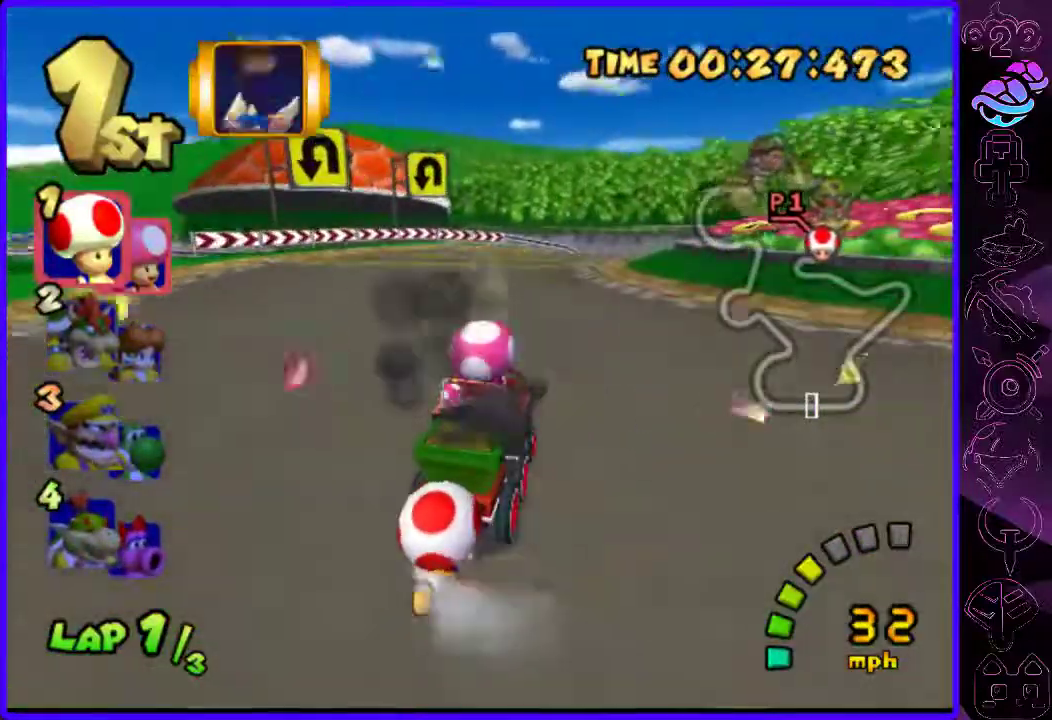
{"dt_ms": 1000, "buttons": ["B", "R2"], "left_stick": "left", "right_stick": "center"}
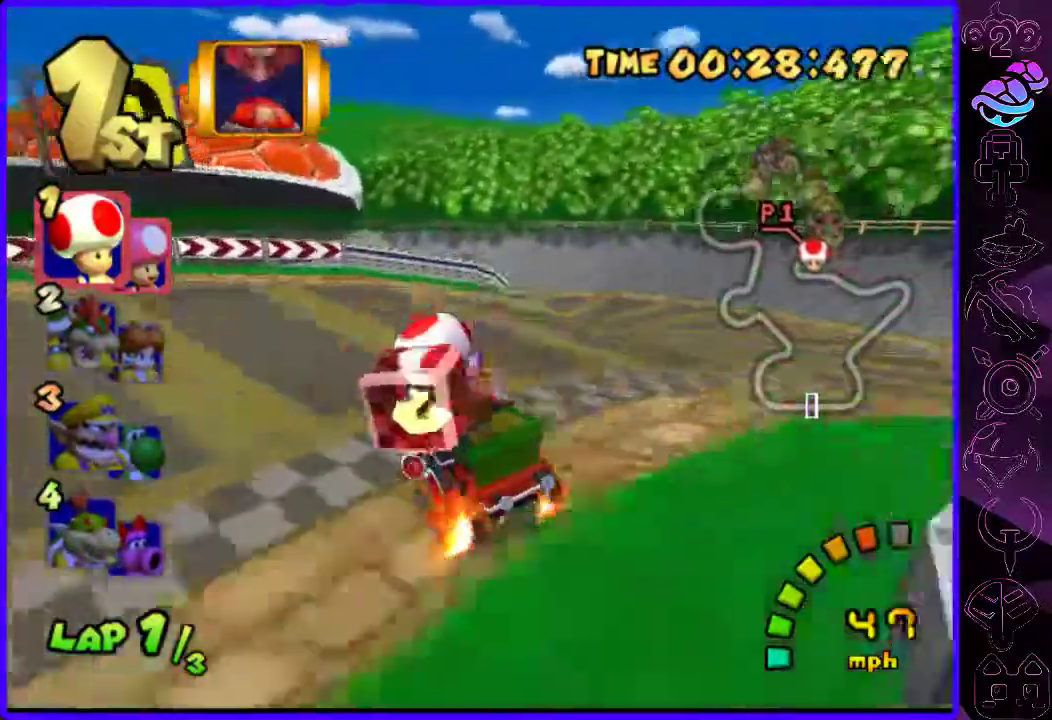
{"dt_ms": 500, "buttons": ["B", "R2"], "left_stick": "left", "right_stick": "center", "events": [[80, "left_stick", "right"], [200, "left_stick", "left"]]}
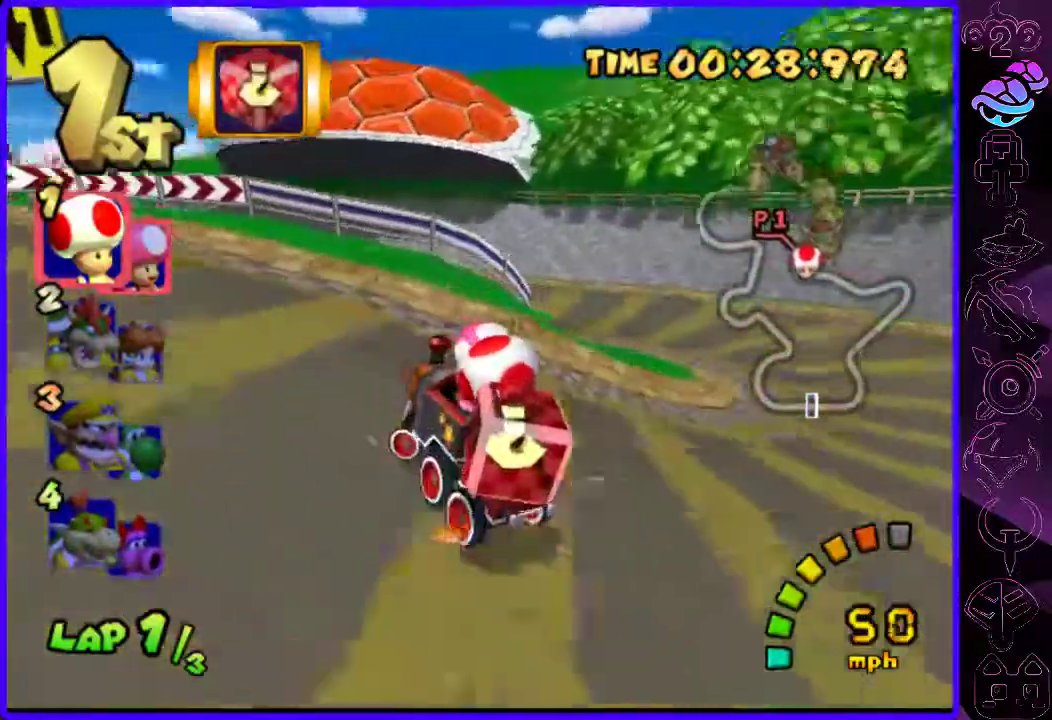
{"dt_ms": 1000, "buttons": ["B", "Y"], "left_stick": "right", "right_stick": "center"}
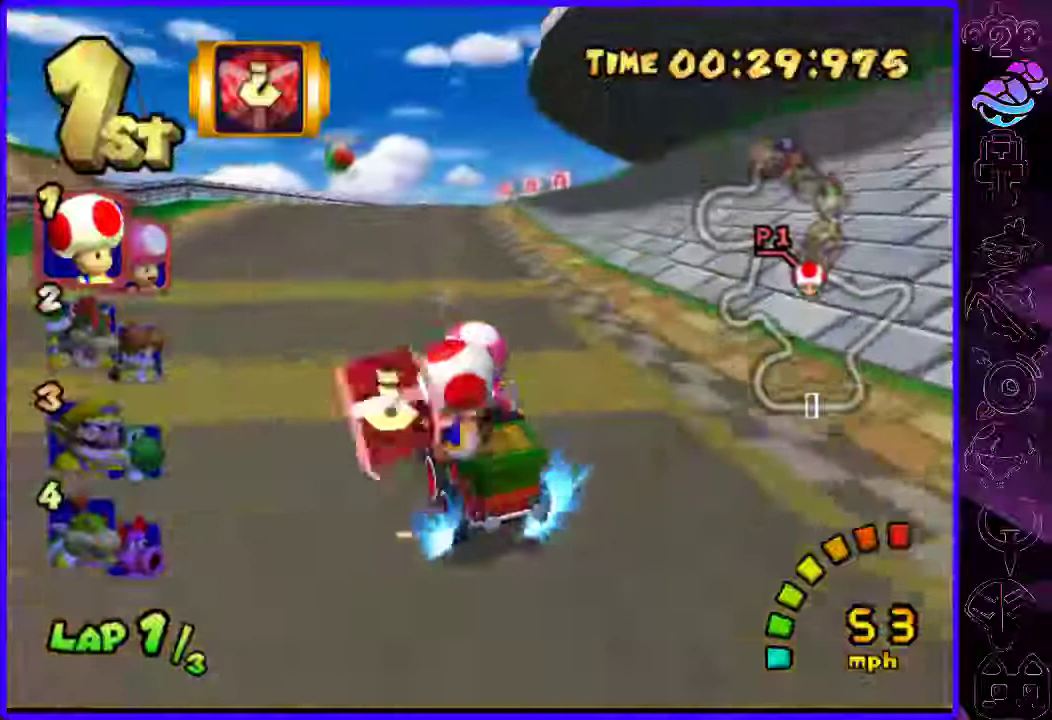
{"dt_ms": 500, "buttons": ["B", "R2"], "left_stick": "center", "right_stick": "center", "events": [[40, "Y", "up"], [280, "R2", "down"], [440, "left_stick", "center"]]}
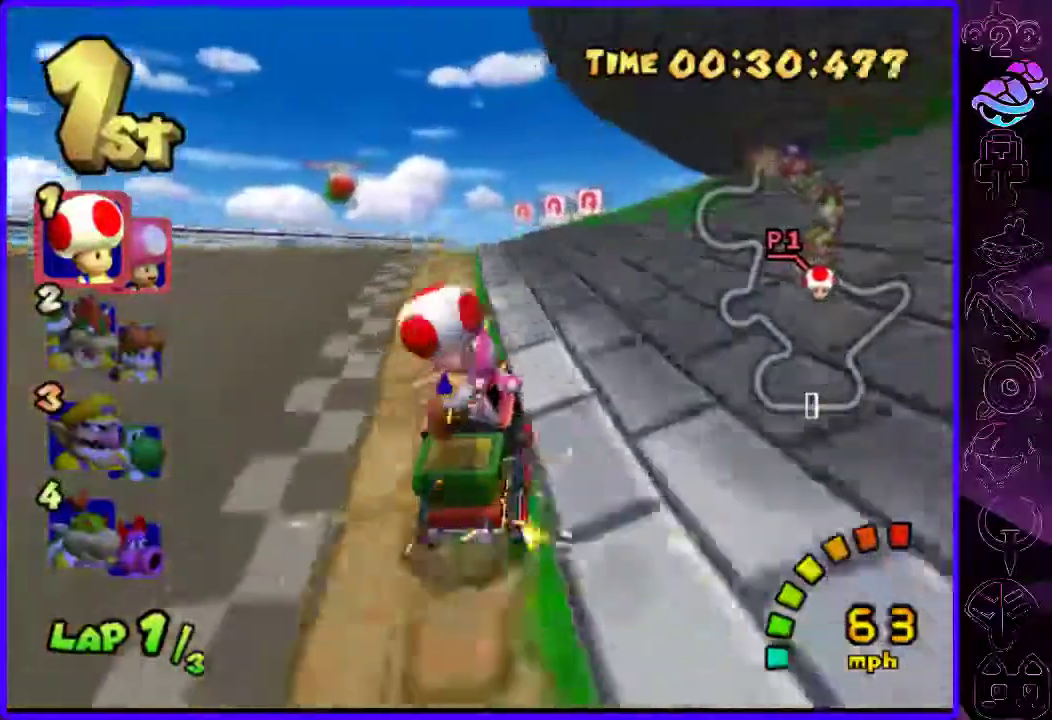
{"dt_ms": 500, "buttons": ["B"], "left_stick": "left", "right_stick": "center", "events": [[120, "left_stick", "left"], [460, "R2", "up"]]}
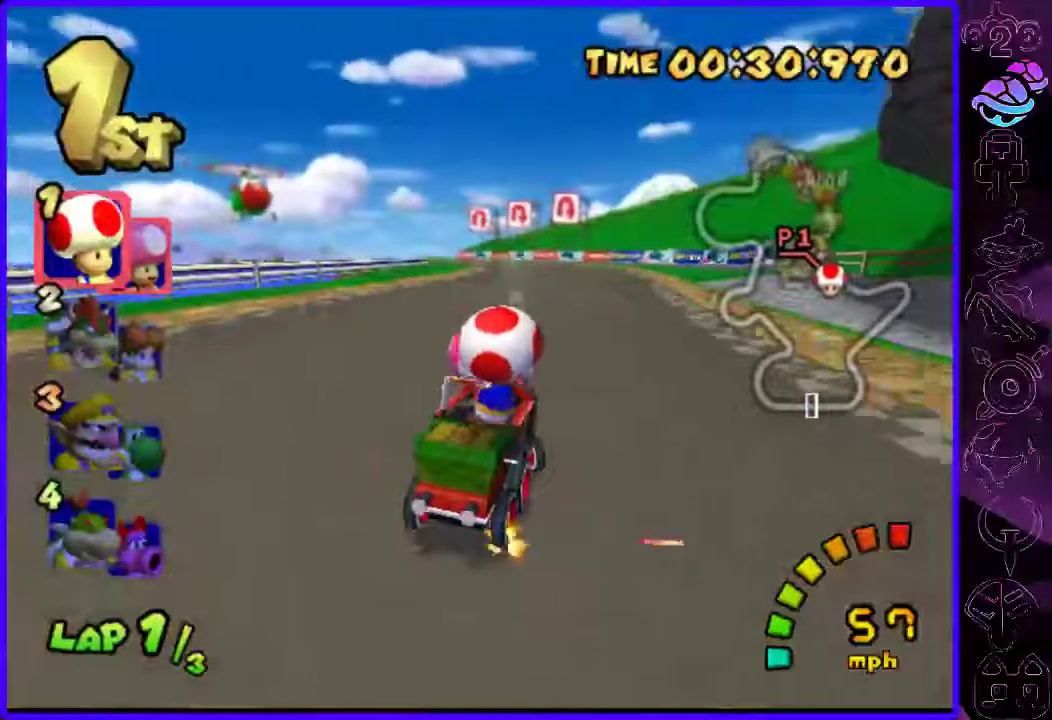
{"dt_ms": 500, "buttons": ["B", "R2"], "left_stick": "center", "right_stick": "center", "events": [[280, "R2", "down"], [400, "left_stick", "center"]]}
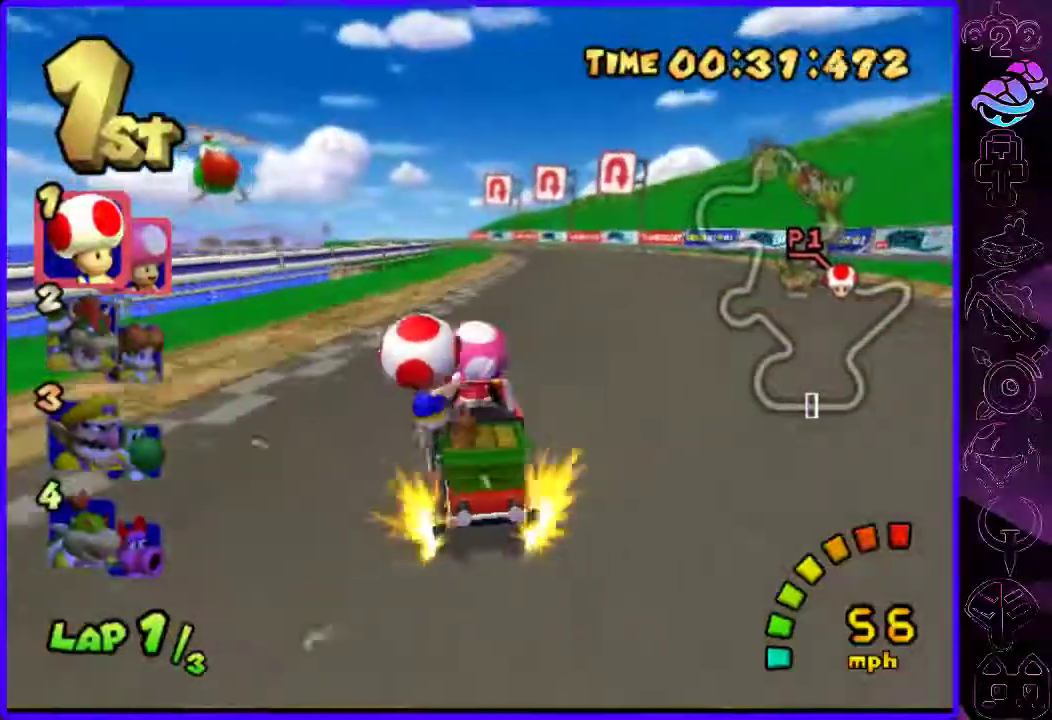
{"dt_ms": 500, "buttons": ["B", "R2"], "left_stick": "center", "right_stick": "center", "events": [[120, "left_stick", "left"], [280, "left_stick", "right"], [460, "left_stick", "center"]]}